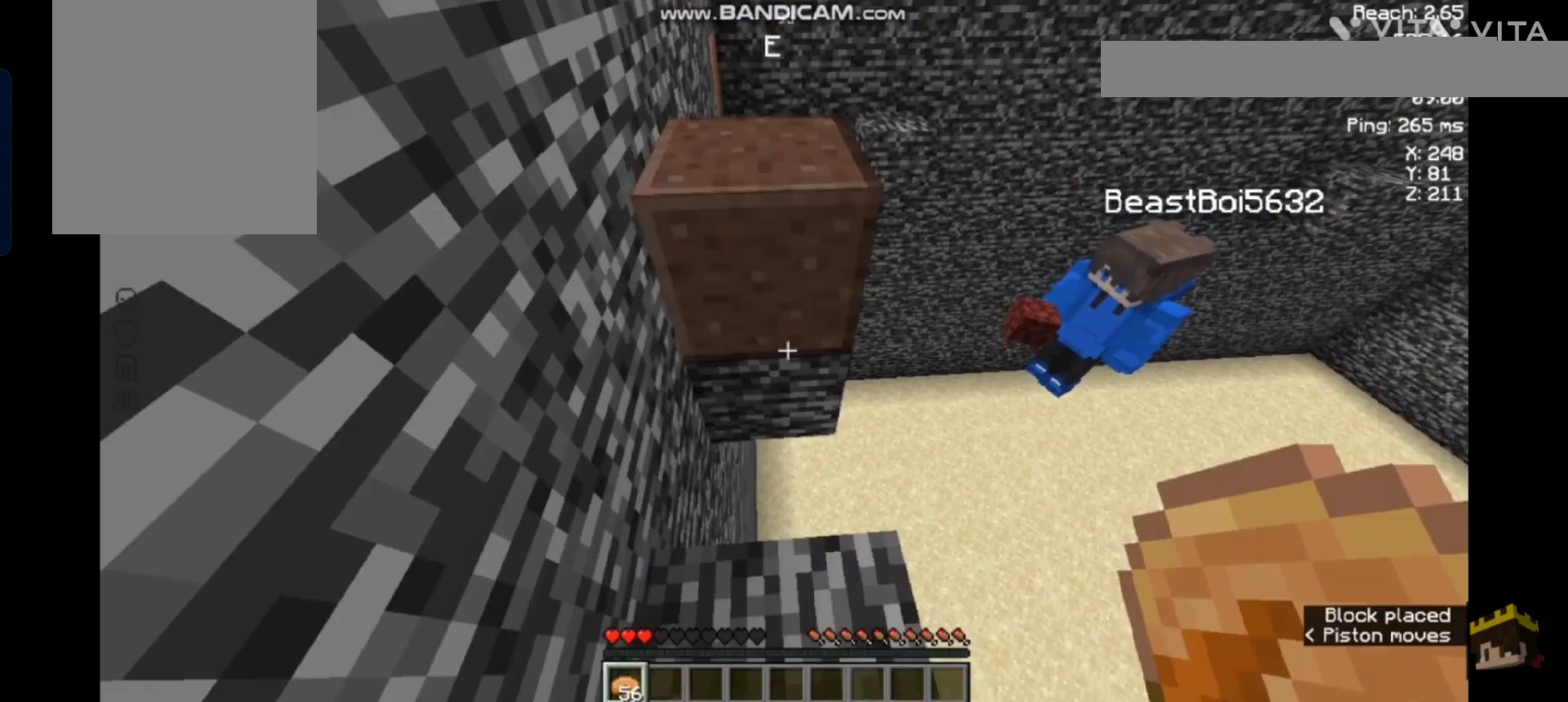
Gameplay with keyboard and mouse; each line is a JSON object with the keys and mouse buttons held at the frame after it. "events" lists presses ("down") and releases ("up") of "a", "d", "s", "space", "w", "mouse_left" and "mouse_right" between this image and that frame as [ms after this image, input, new state], when the widget could be followed in between. "mouse_left", "mouse_right" = the "left", "right" buttons of the "mouse" list. No other keys are recorded. Fast repeated clicks can show as one long hold. Not read: mouse_move.
{"keys": [], "mouse": [], "events": [[233, "space", "down"], [233, "w", "down"], [433, "space", "up"], [433, "w", "up"]]}
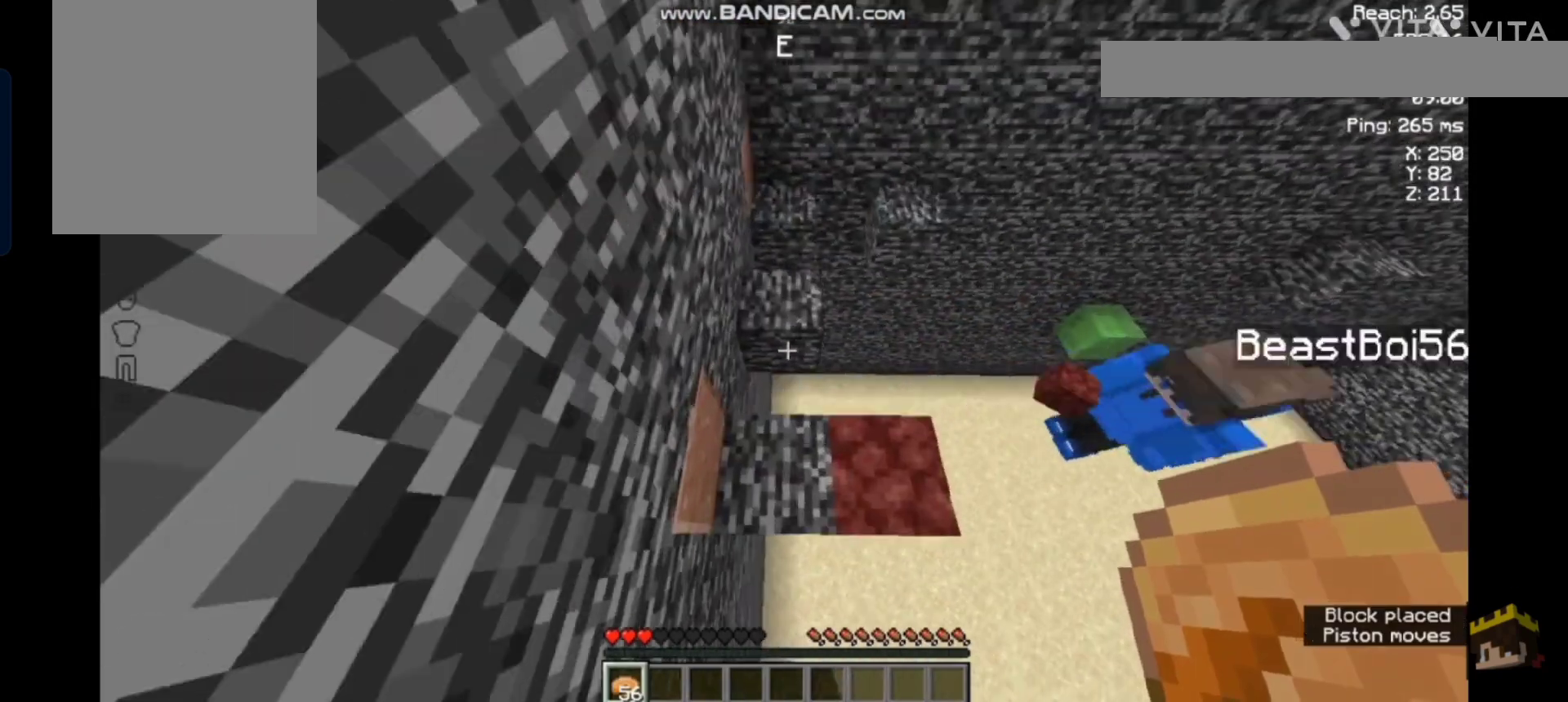
{"keys": ["space"], "mouse": [], "events": [[300, "space", "down"], [333, "w", "down"], [500, "w", "up"]]}
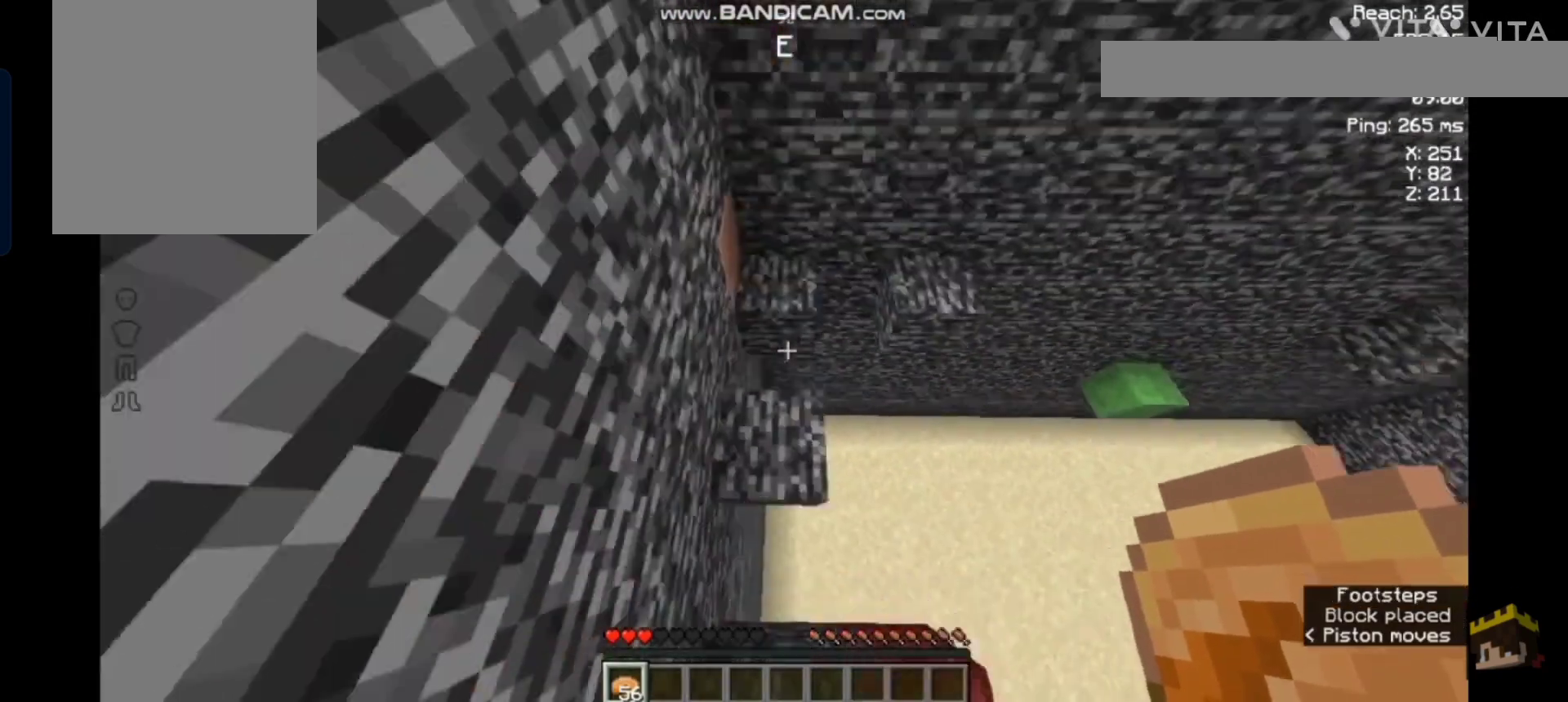
{"keys": ["s"], "mouse": [], "events": [[67, "space", "up"], [233, "s", "down"]]}
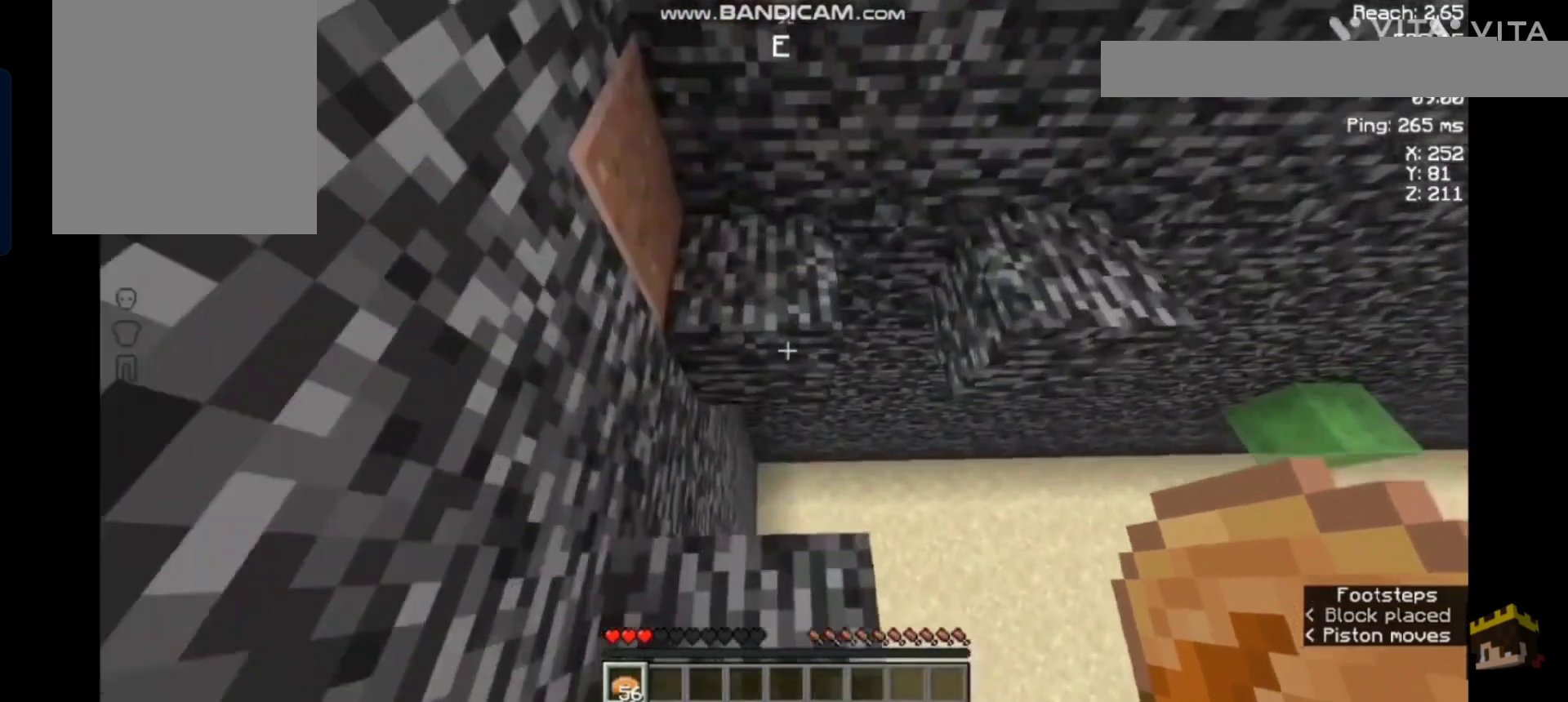
{"keys": [], "mouse": [], "events": [[33, "s", "up"]]}
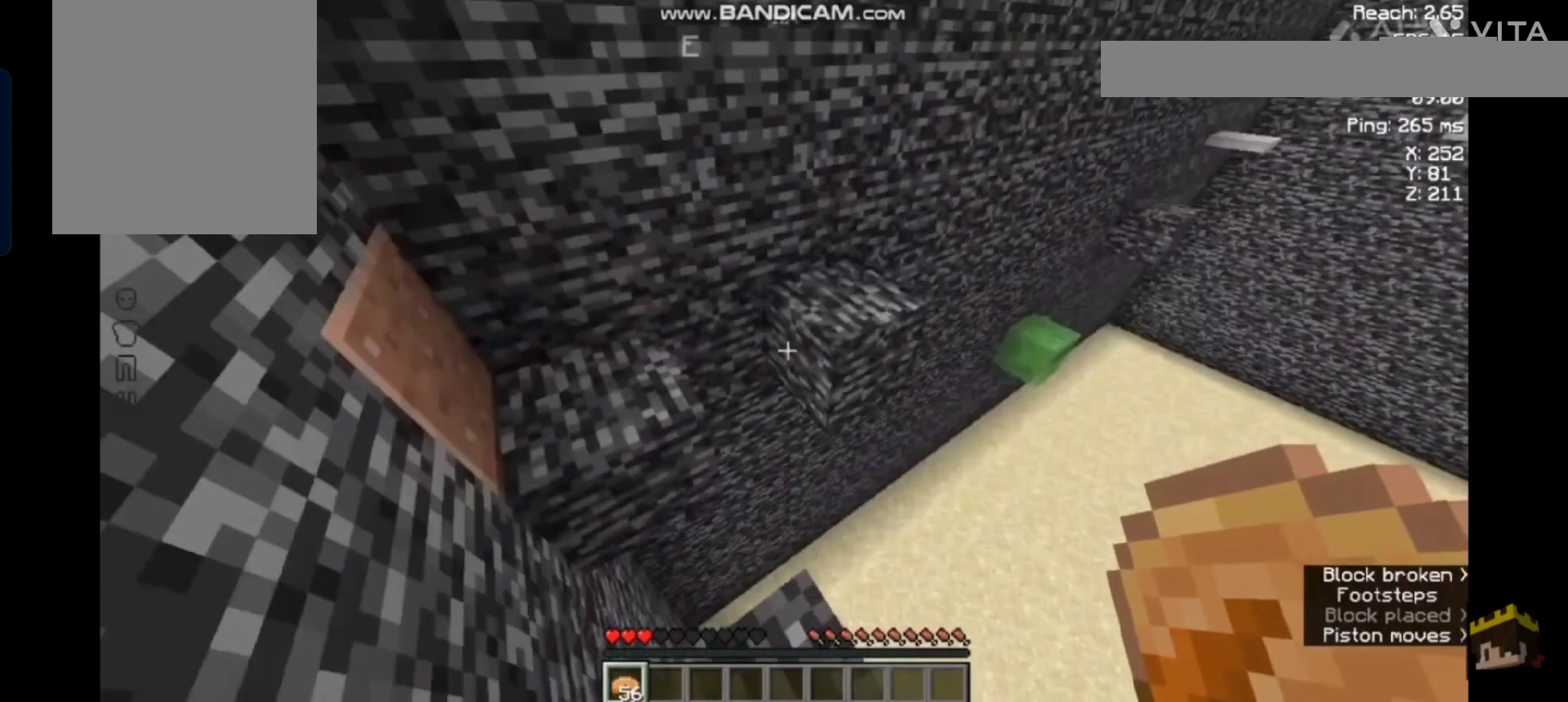
{"keys": [], "mouse": [], "events": []}
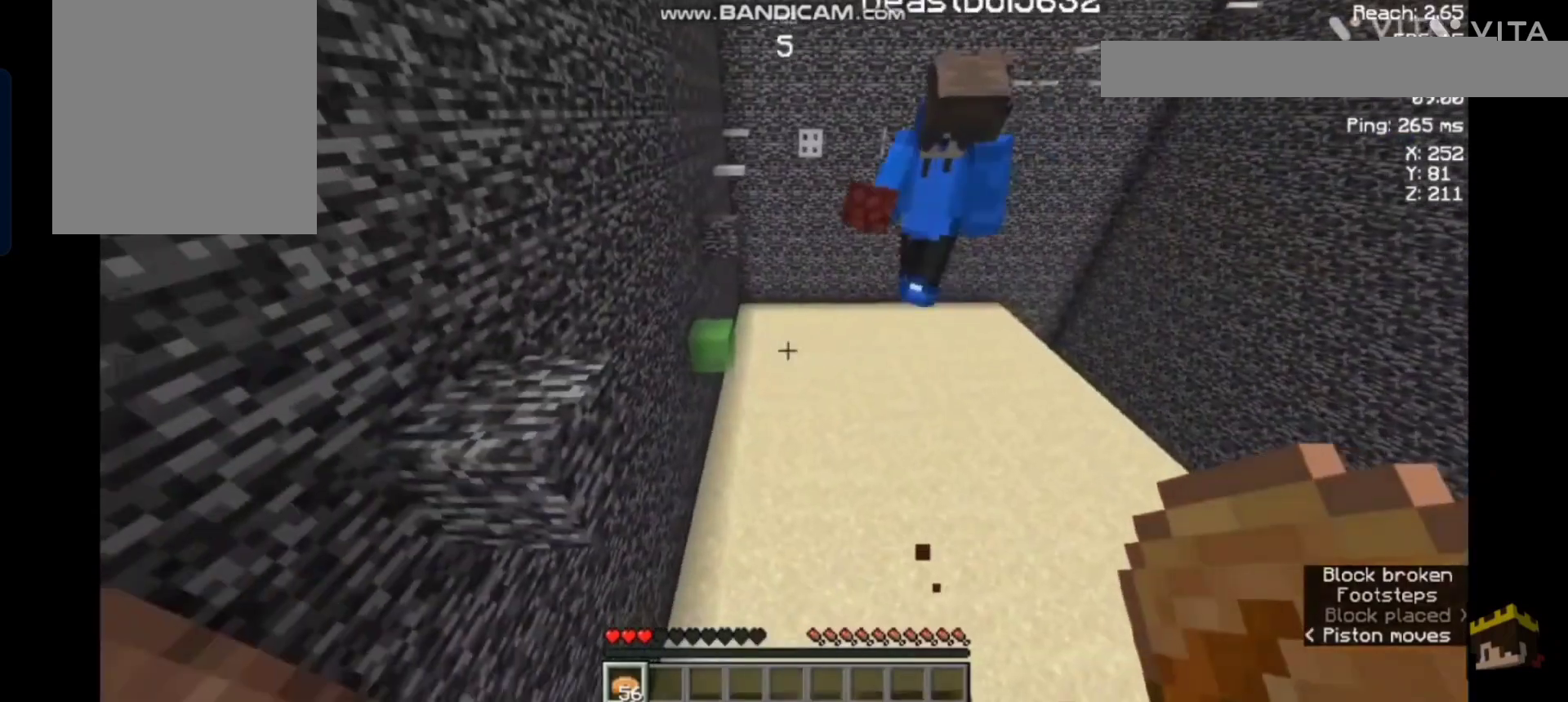
{"keys": [], "mouse": [], "events": []}
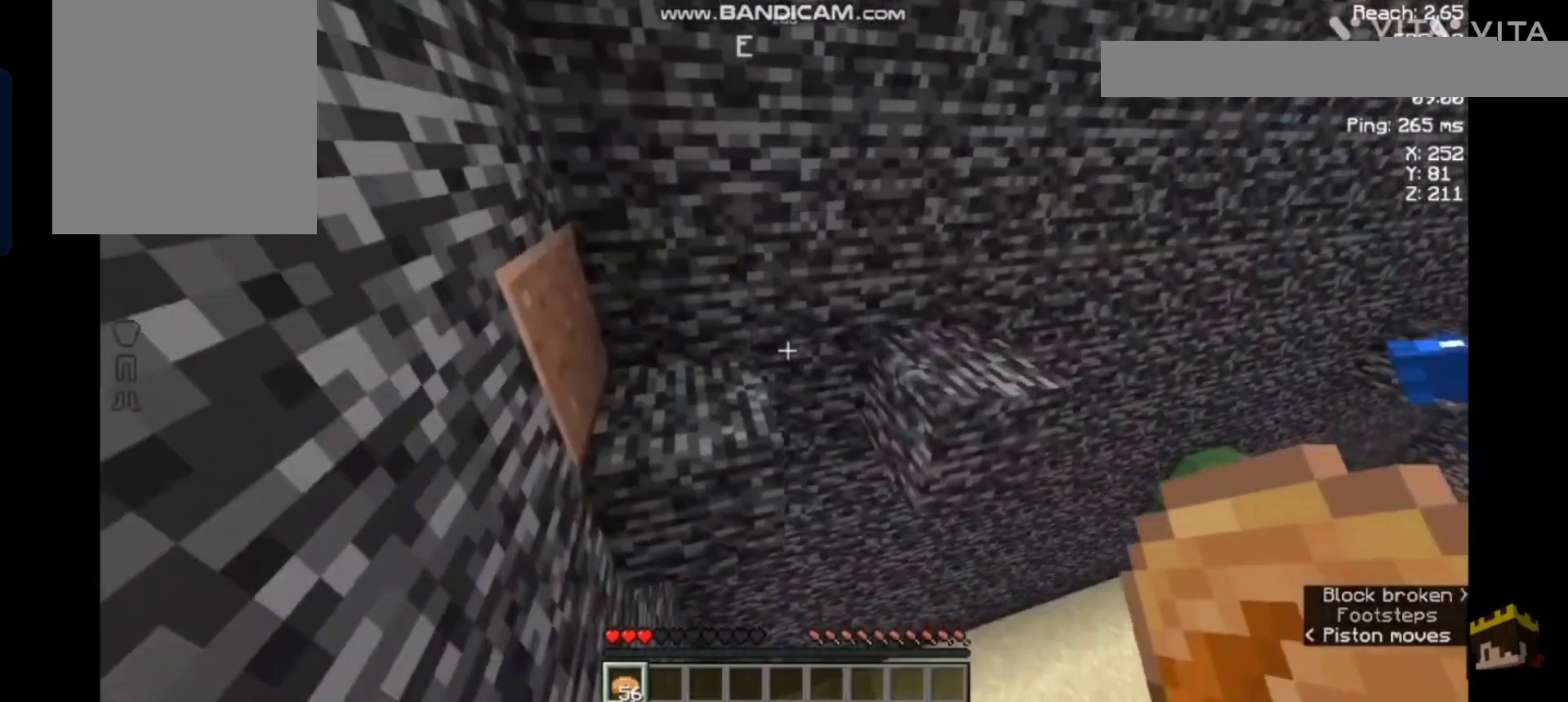
{"keys": [], "mouse": [], "events": []}
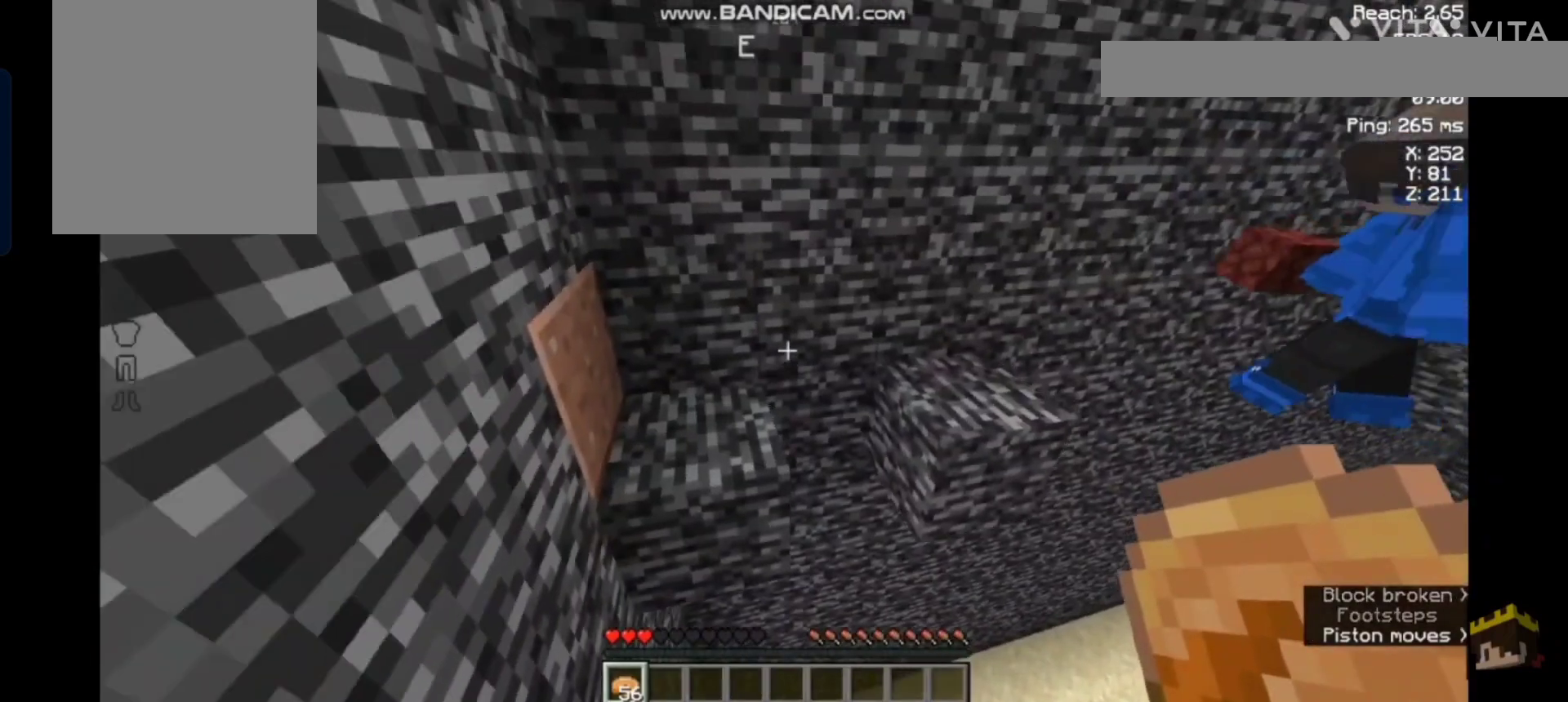
{"keys": [], "mouse": [], "events": []}
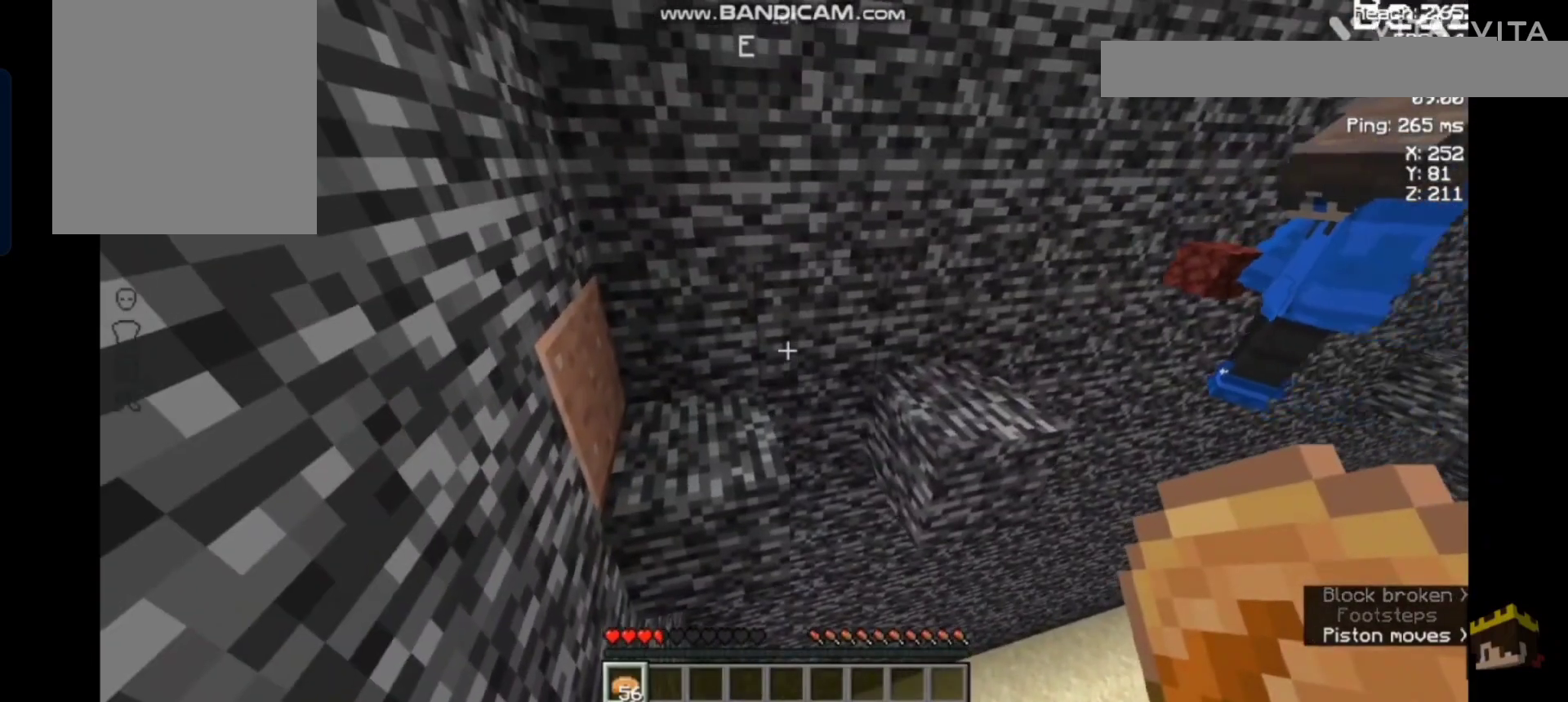
{"keys": [], "mouse": [], "events": []}
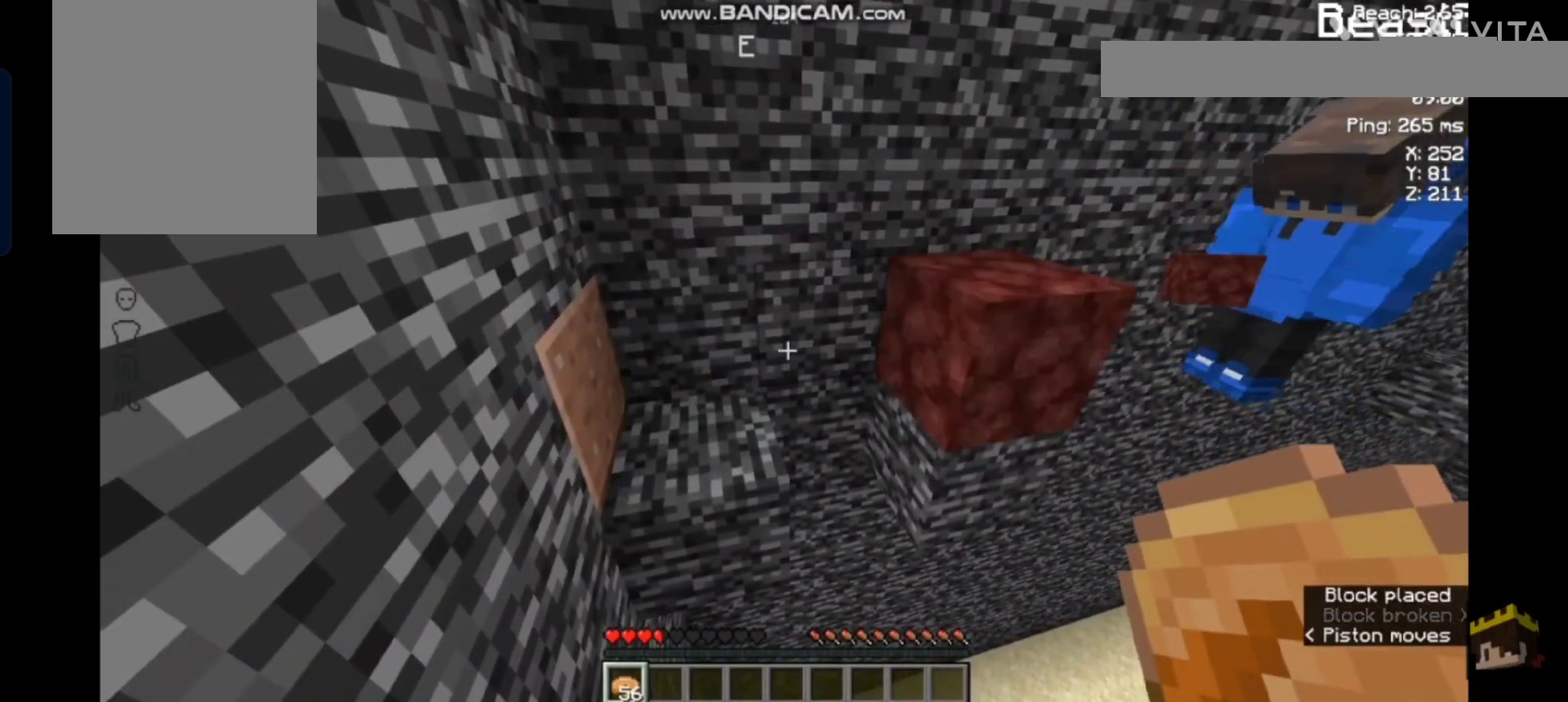
{"keys": [], "mouse": [], "events": []}
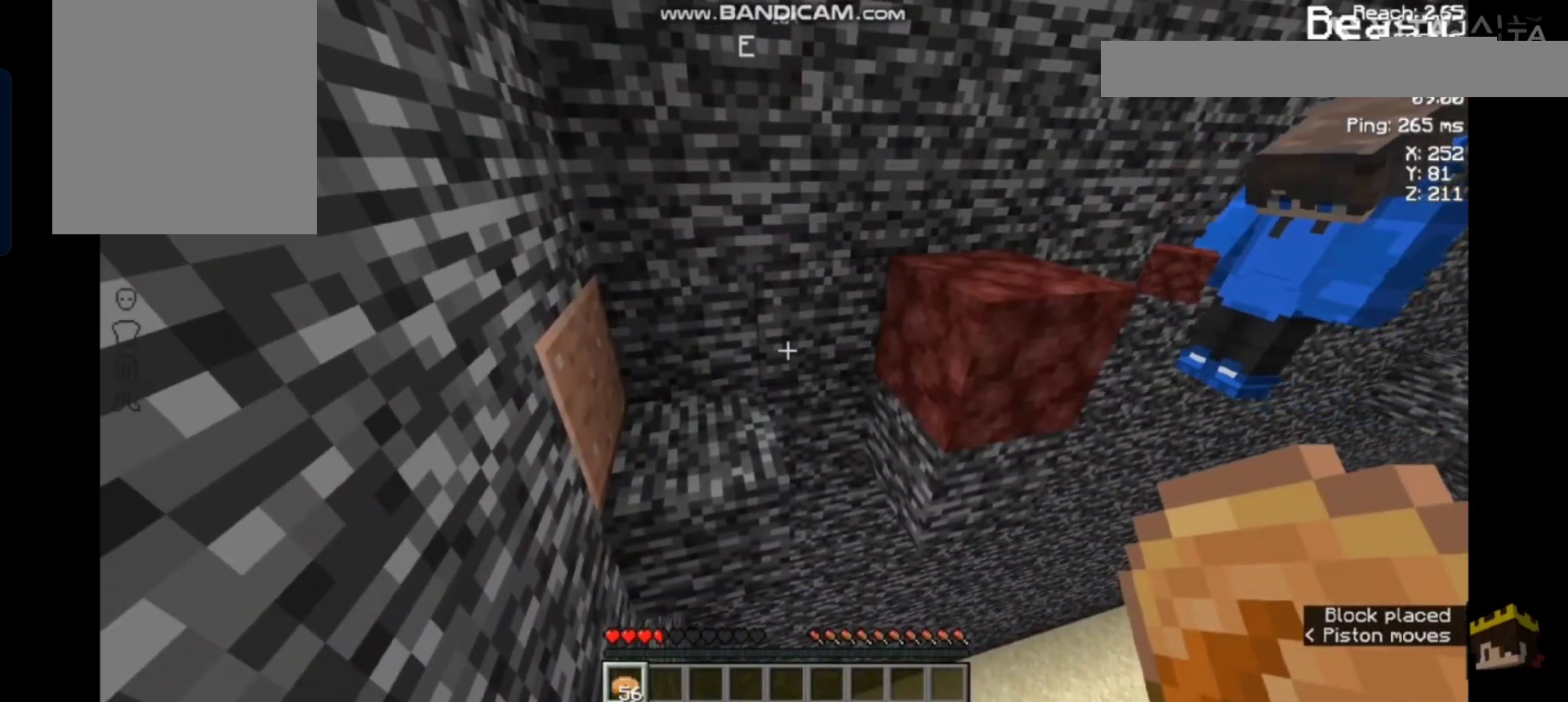
{"keys": [], "mouse": [], "events": []}
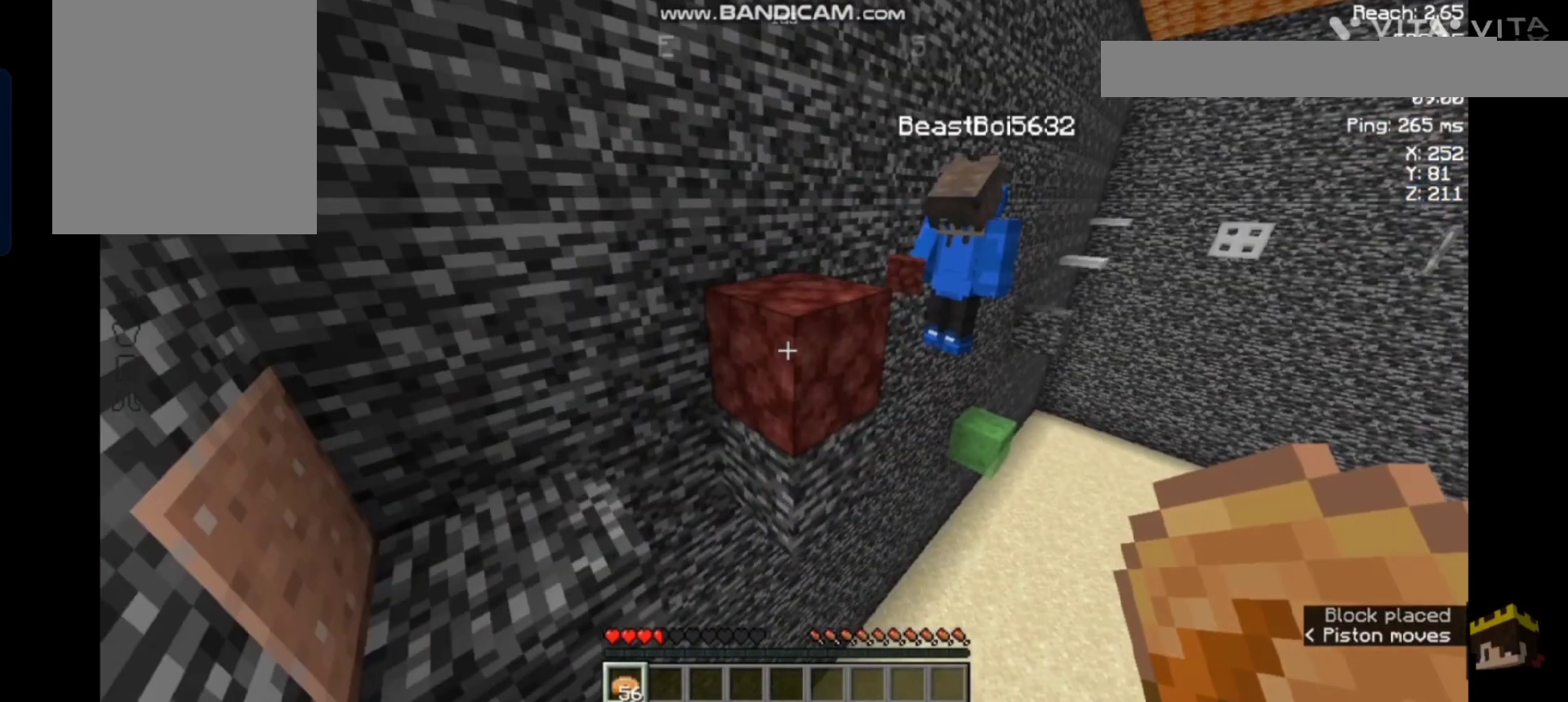
{"keys": [], "mouse": [], "events": []}
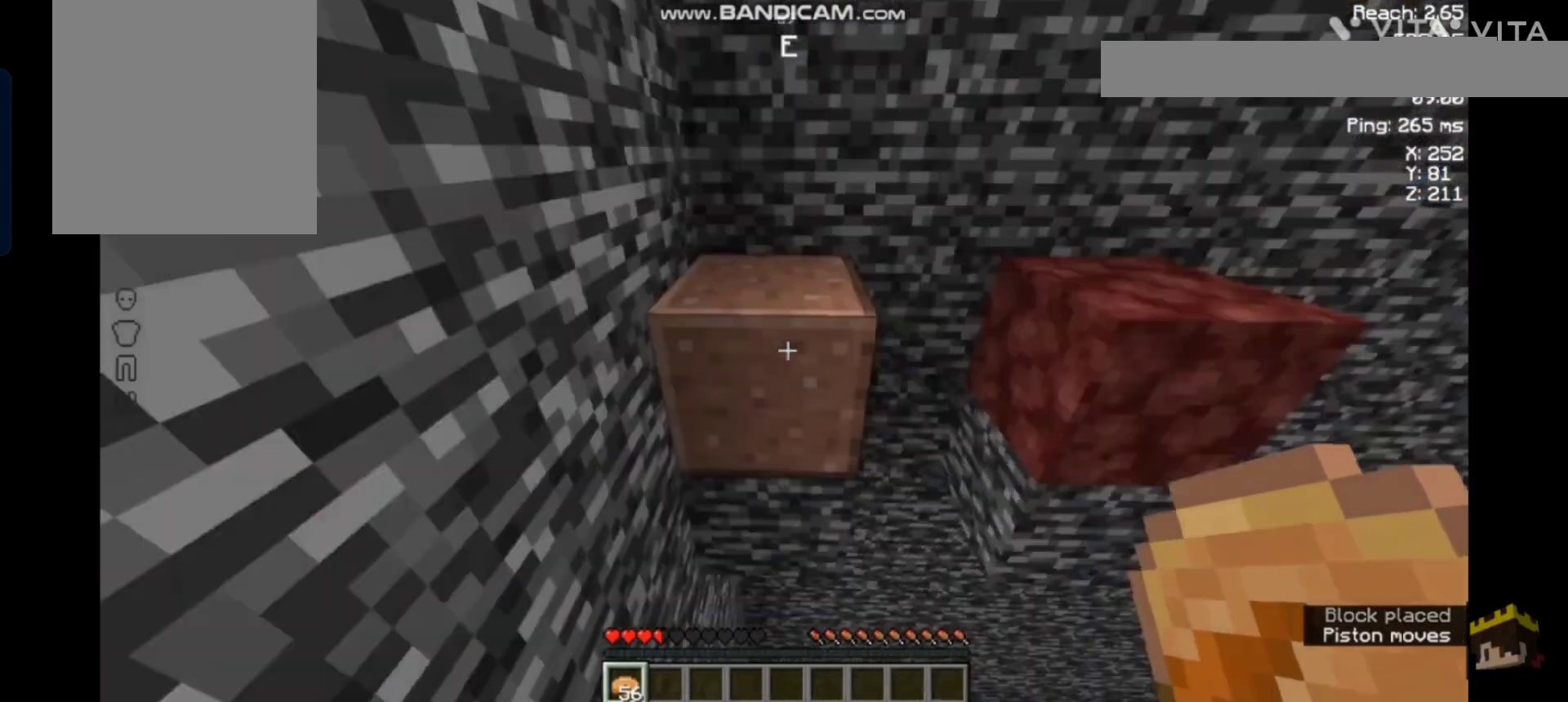
{"keys": [], "mouse": [], "events": []}
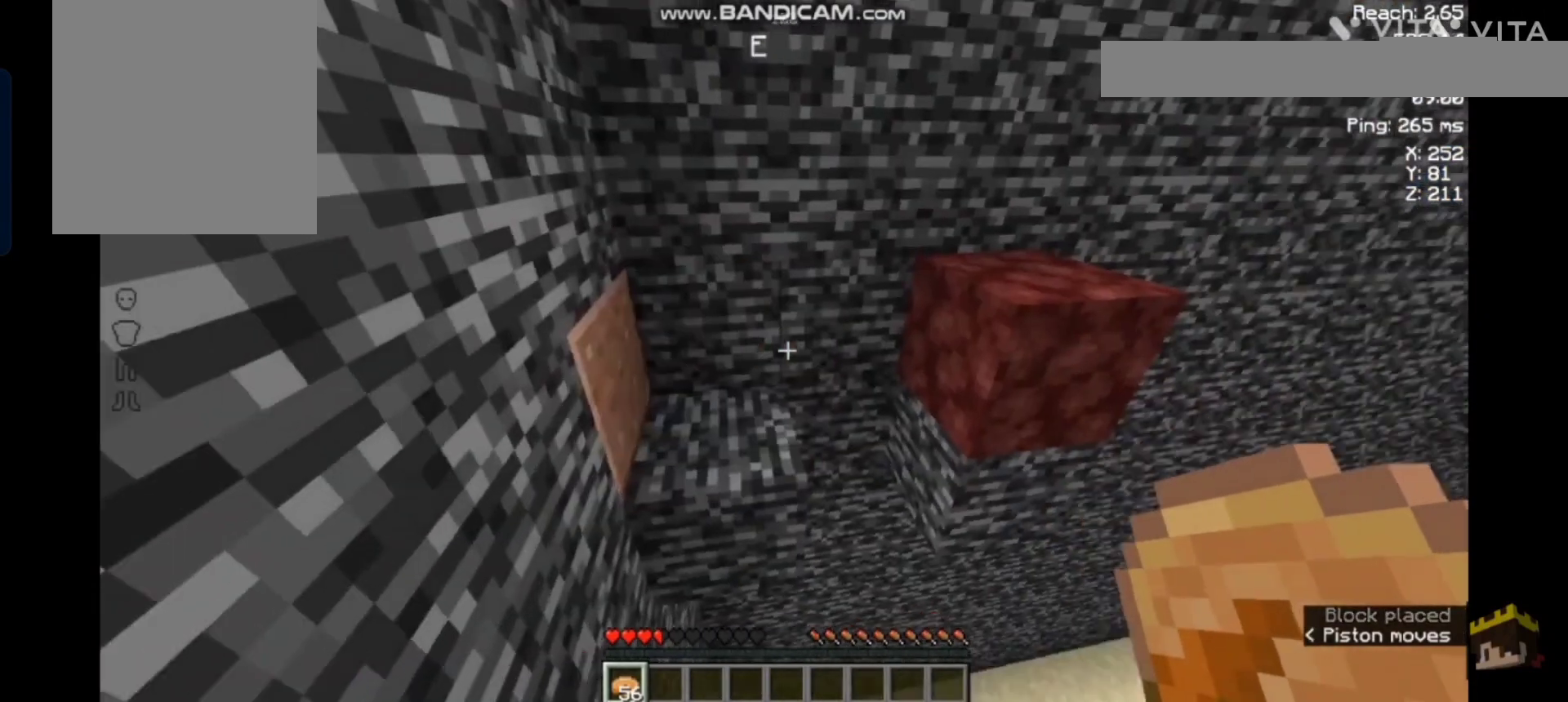
{"keys": ["space", "w"], "mouse": [], "events": [[400, "w", "down"], [467, "space", "down"]]}
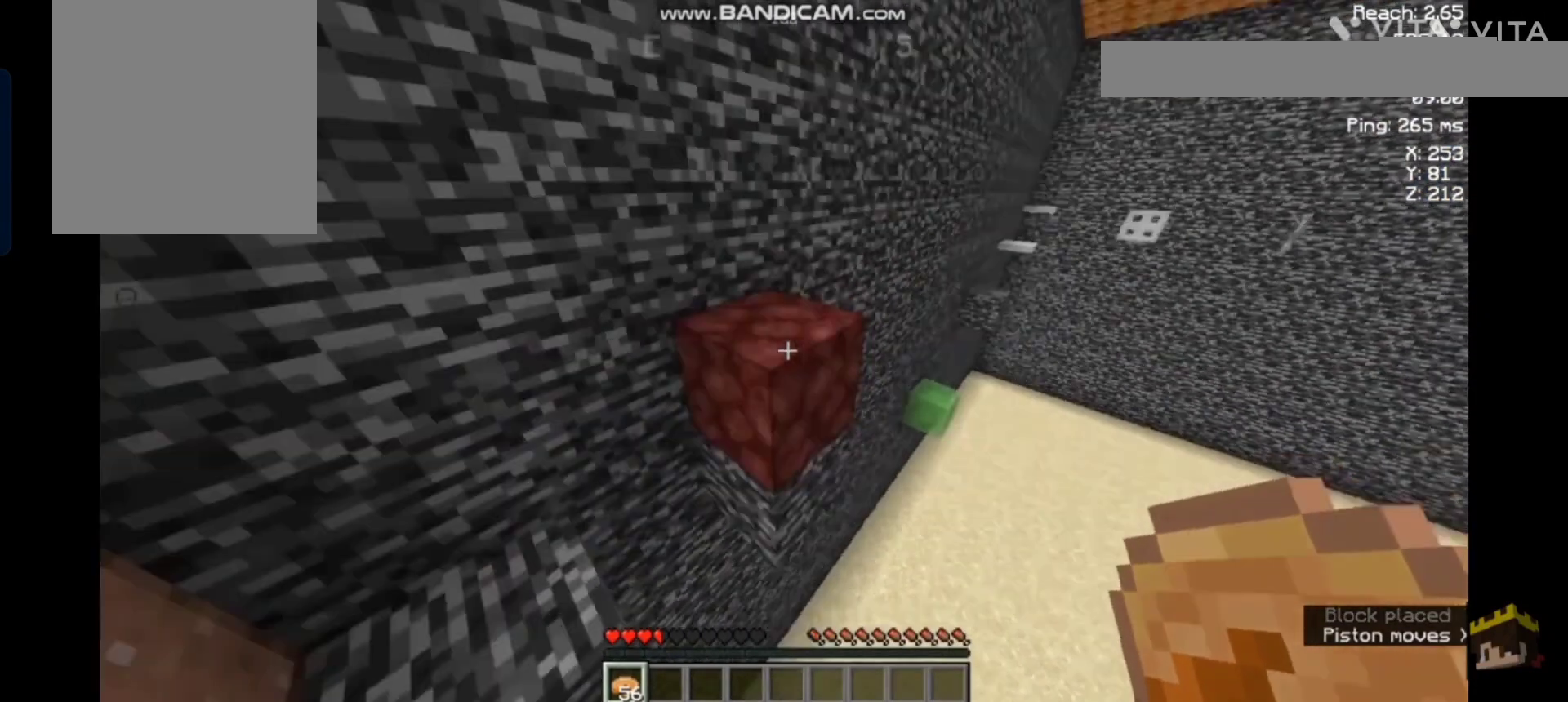
{"keys": [], "mouse": [], "events": [[233, "space", "up"], [233, "w", "up"]]}
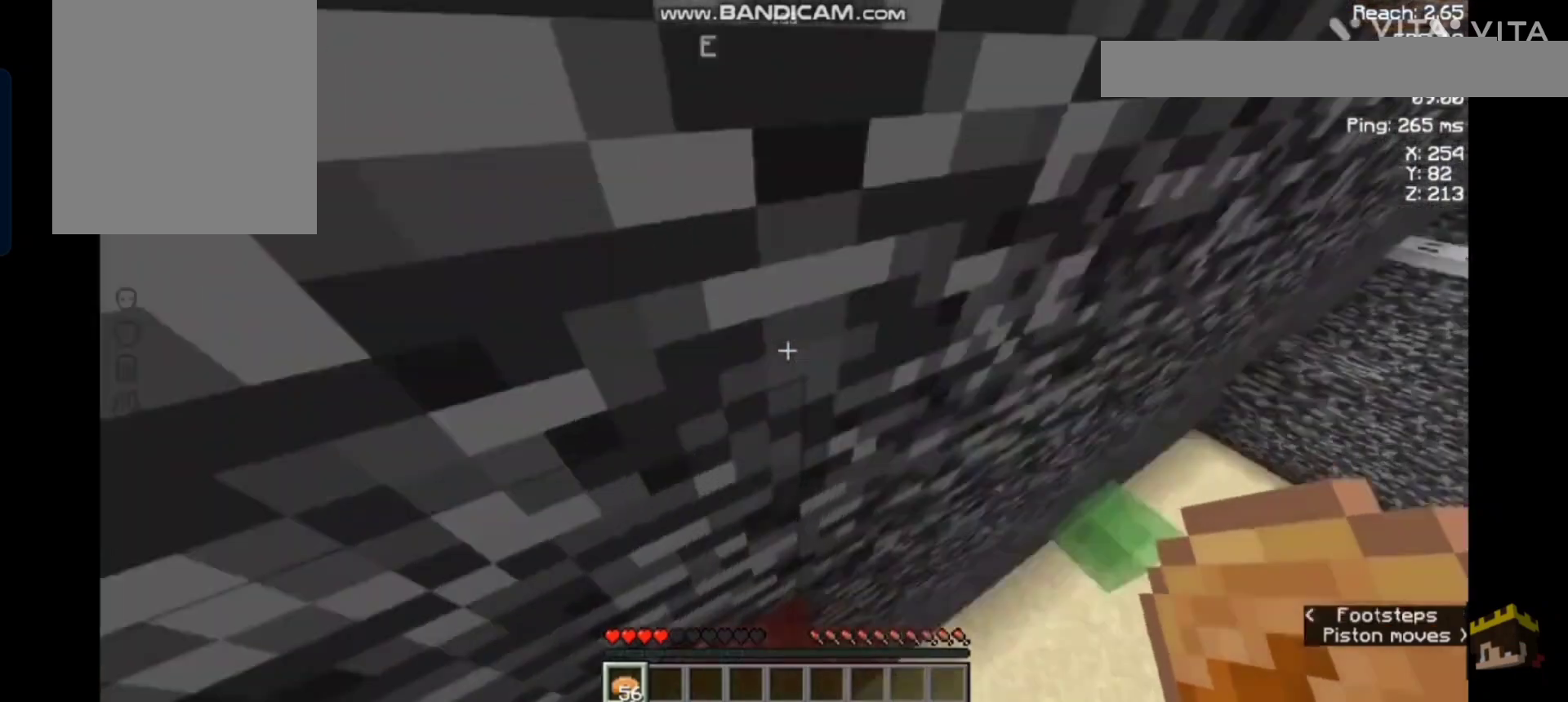
{"keys": [], "mouse": [], "events": [[300, "a", "down"], [433, "a", "up"]]}
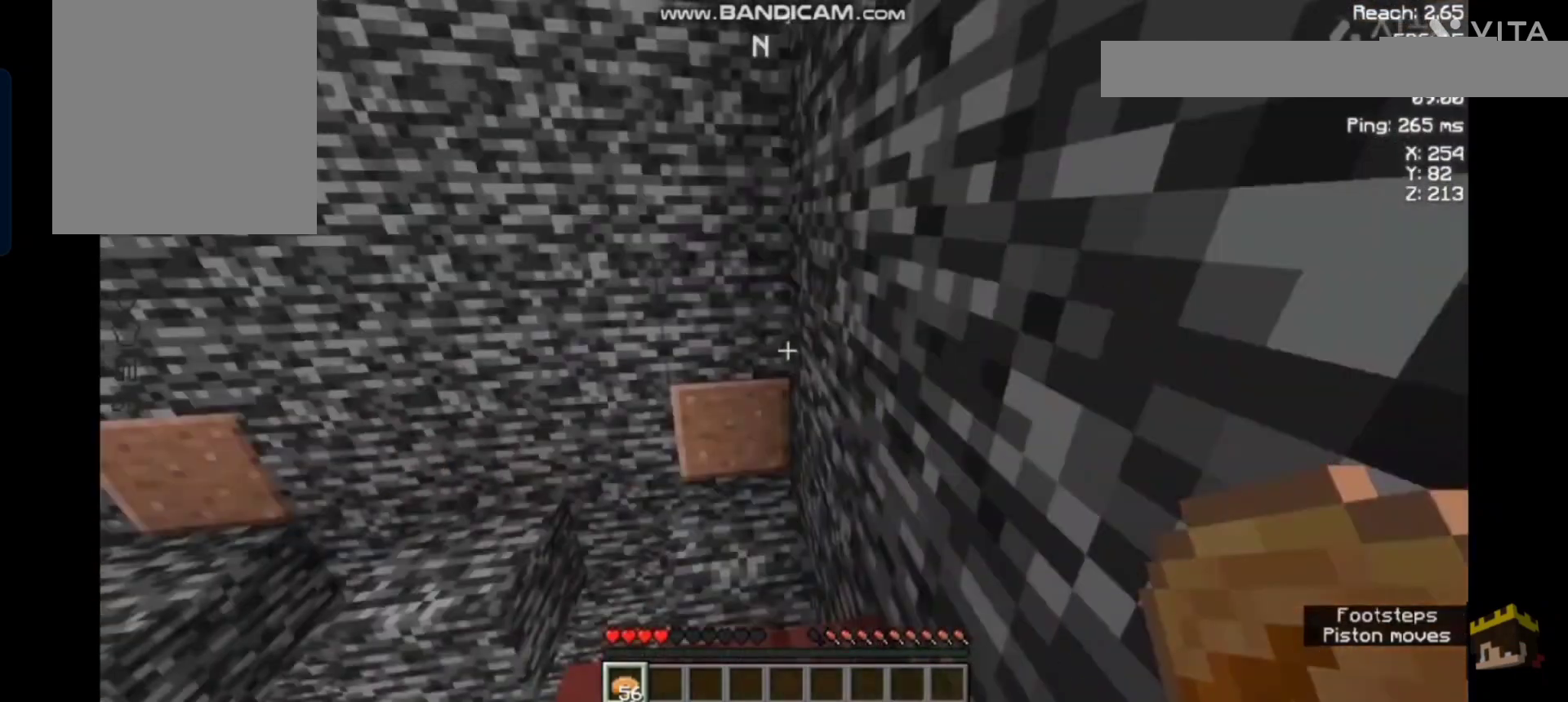
{"keys": [], "mouse": [], "events": [[133, "d", "down"], [467, "d", "up"]]}
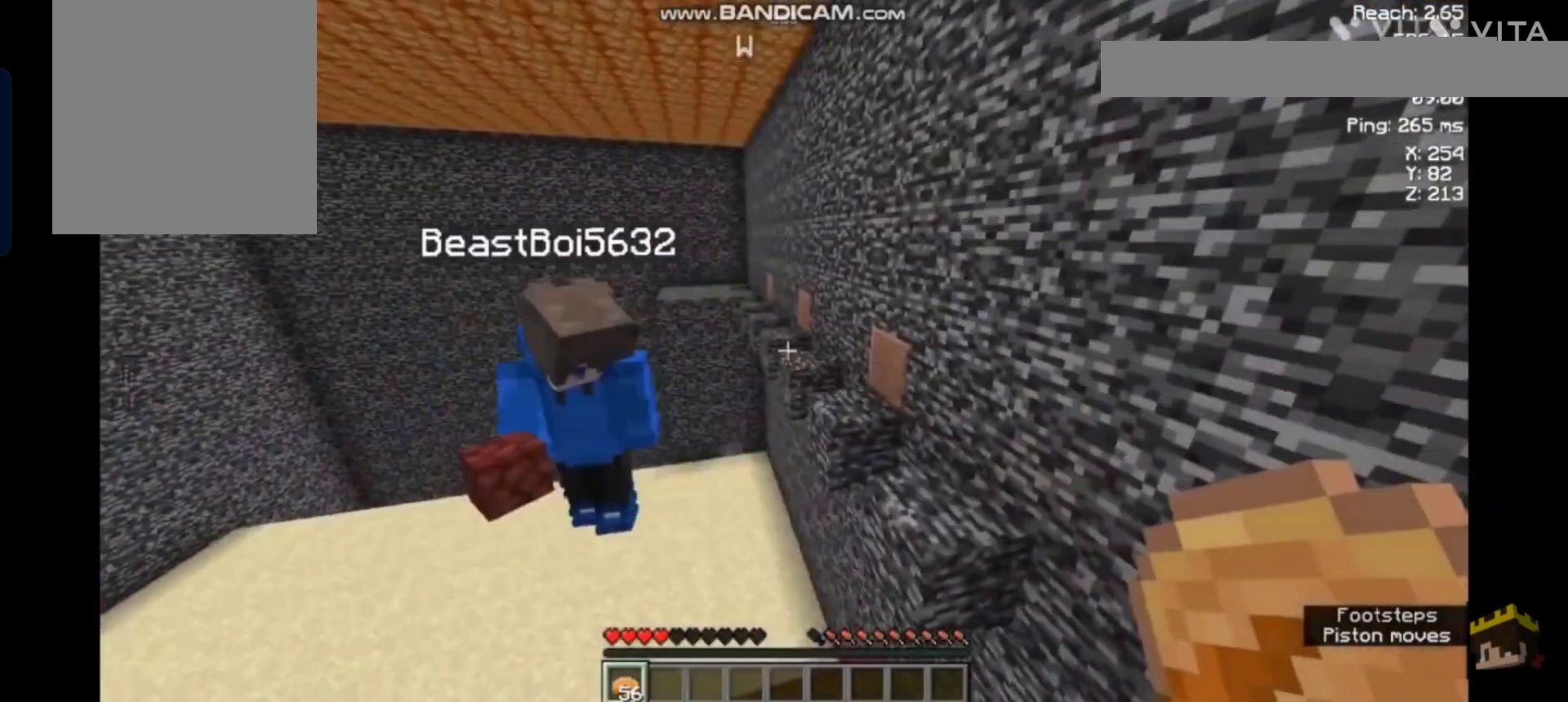
{"keys": [], "mouse": [], "events": []}
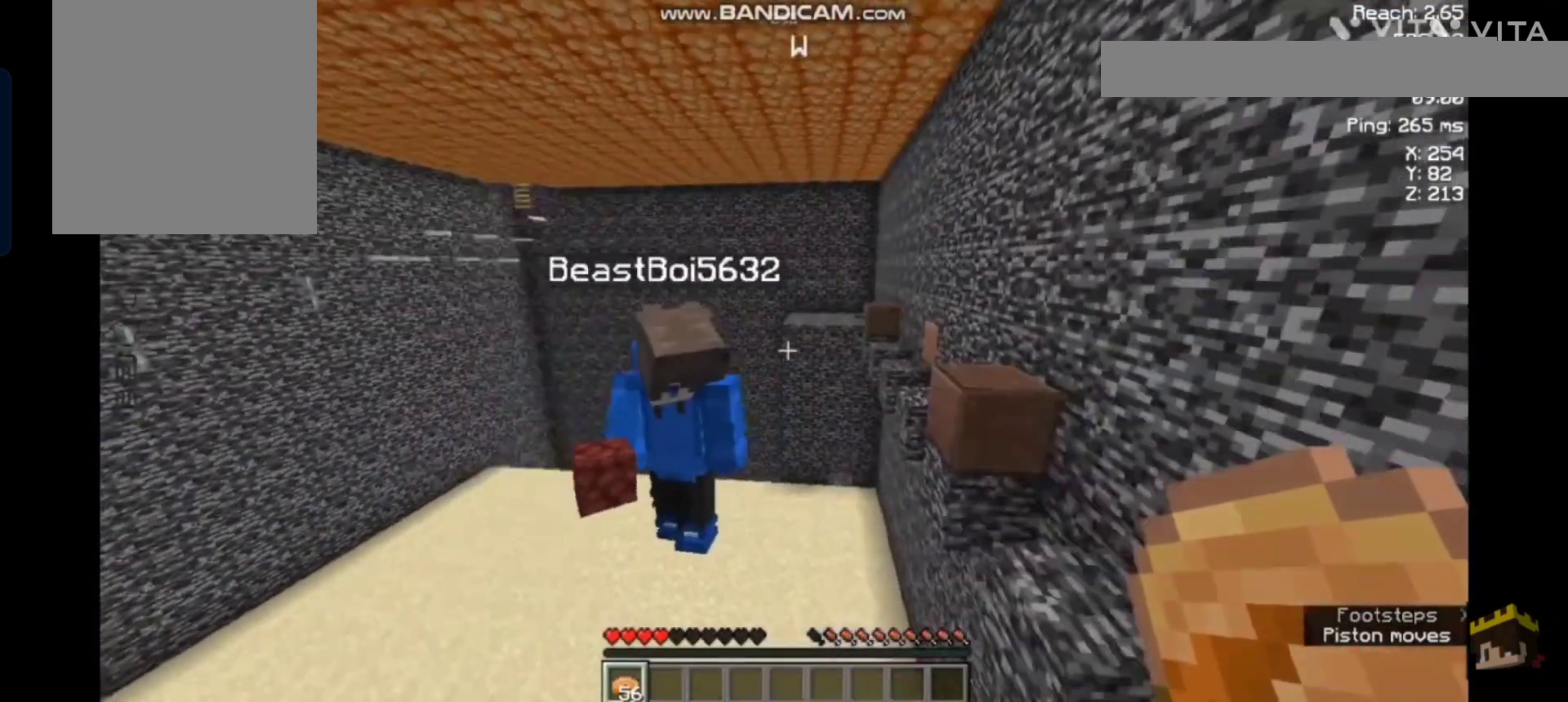
{"keys": [], "mouse": [], "events": [[200, "a", "down"], [400, "a", "up"]]}
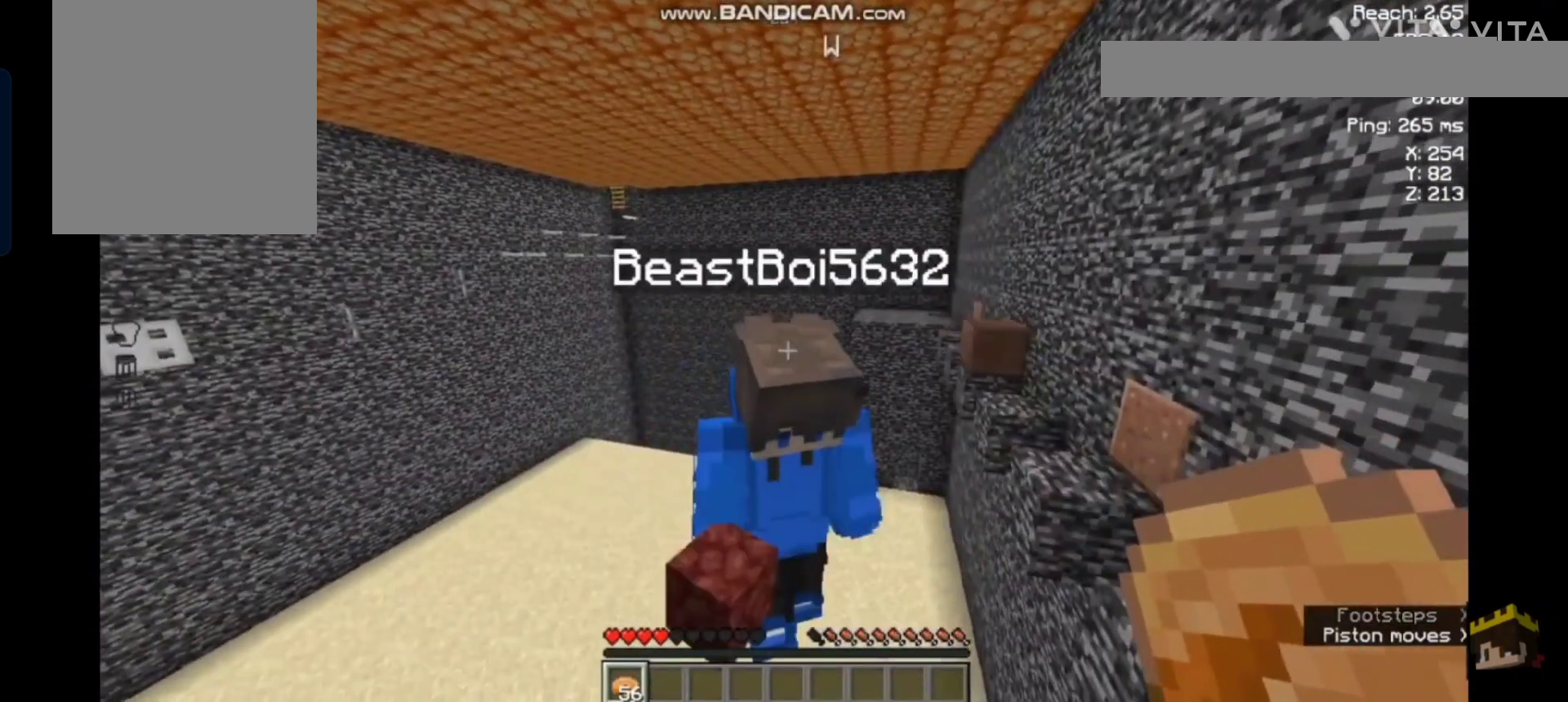
{"keys": [], "mouse": [], "events": []}
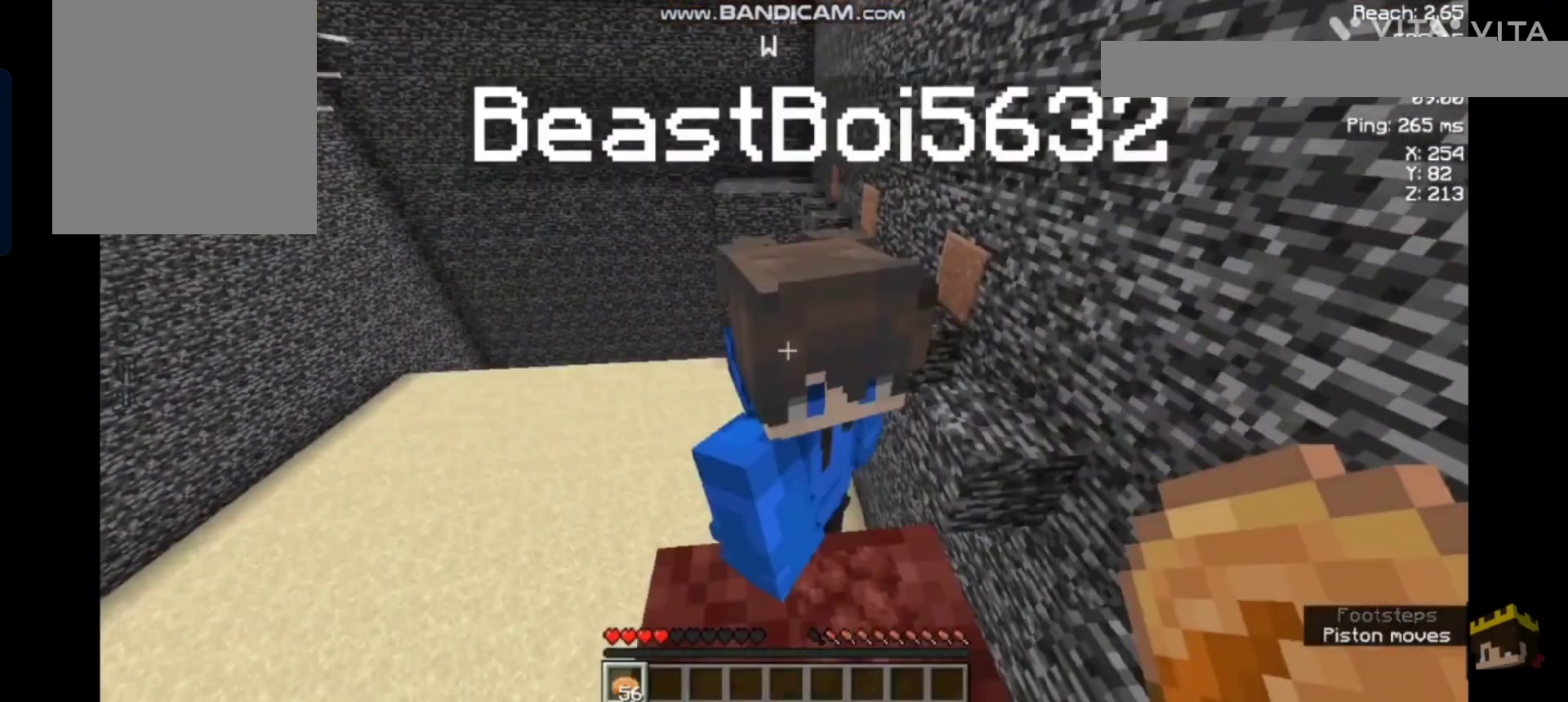
{"keys": [], "mouse": [], "events": []}
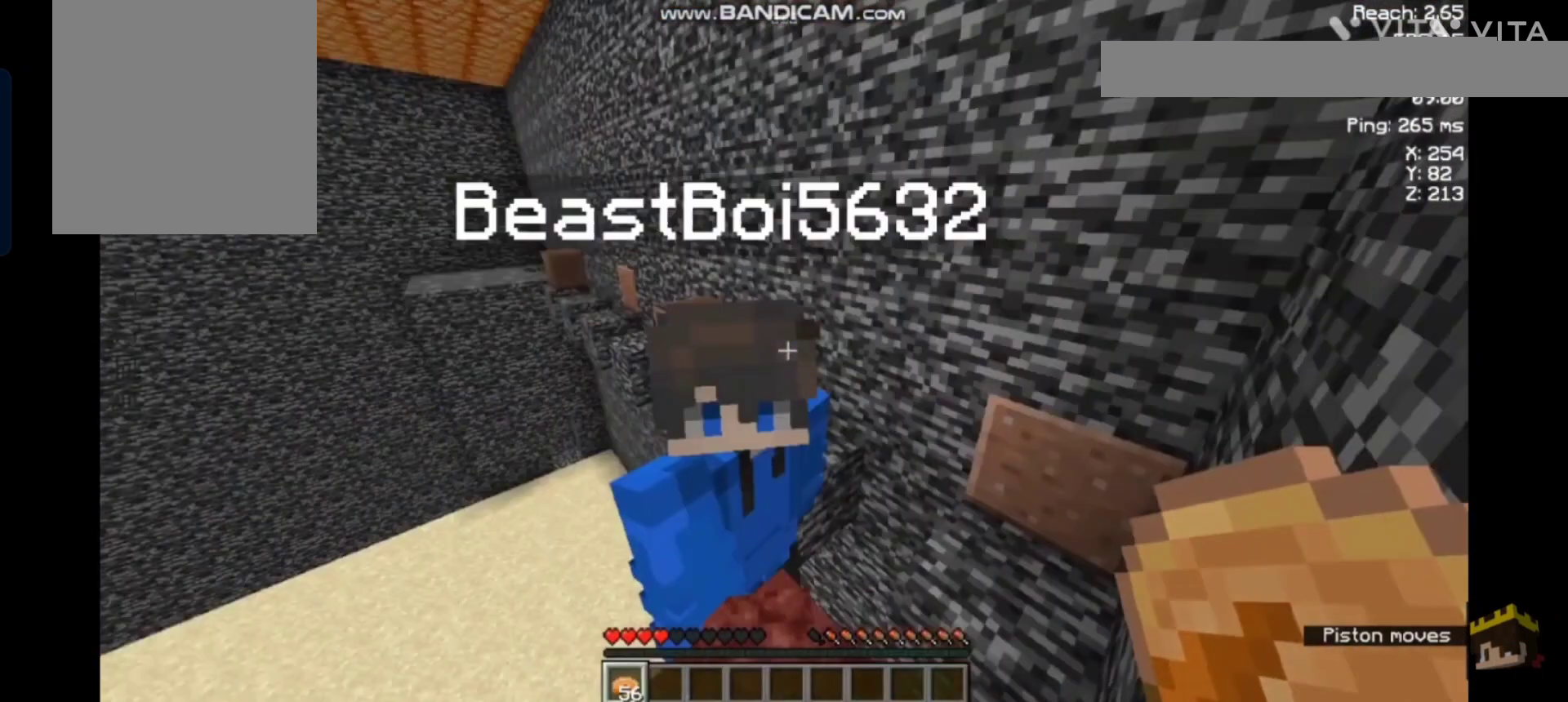
{"keys": [], "mouse": [], "events": []}
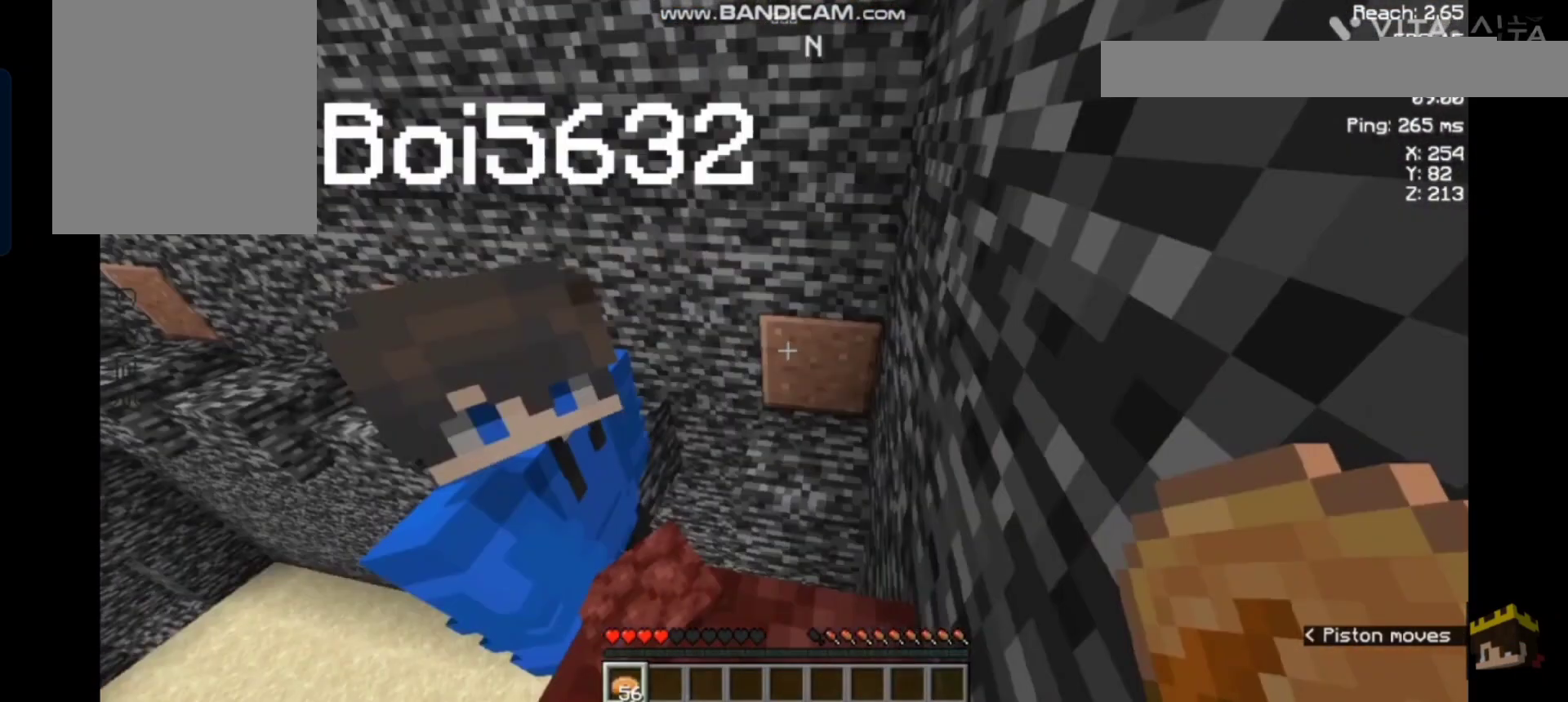
{"keys": [], "mouse": [], "events": []}
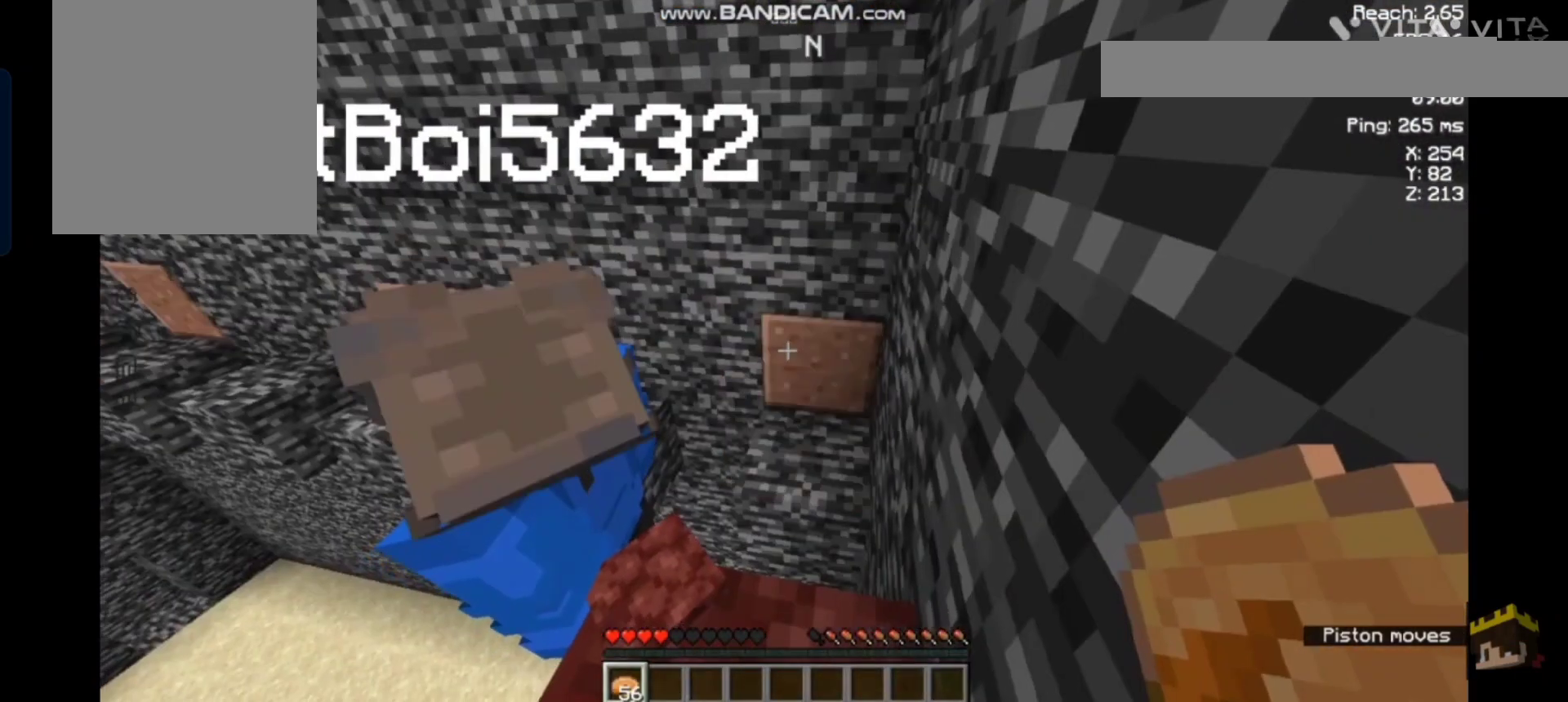
{"keys": [], "mouse": [], "events": []}
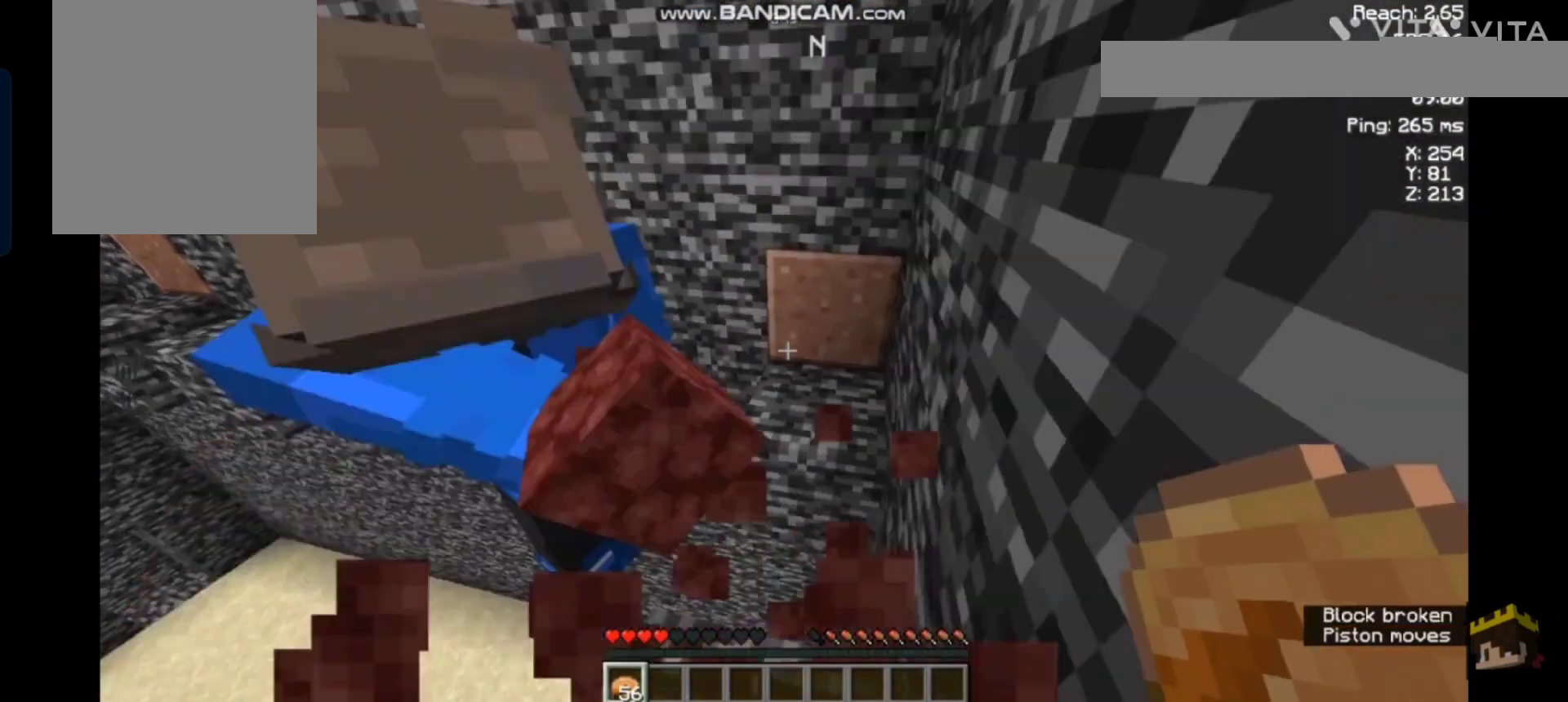
{"keys": [], "mouse": [], "events": [[33, "w", "down"], [233, "w", "up"]]}
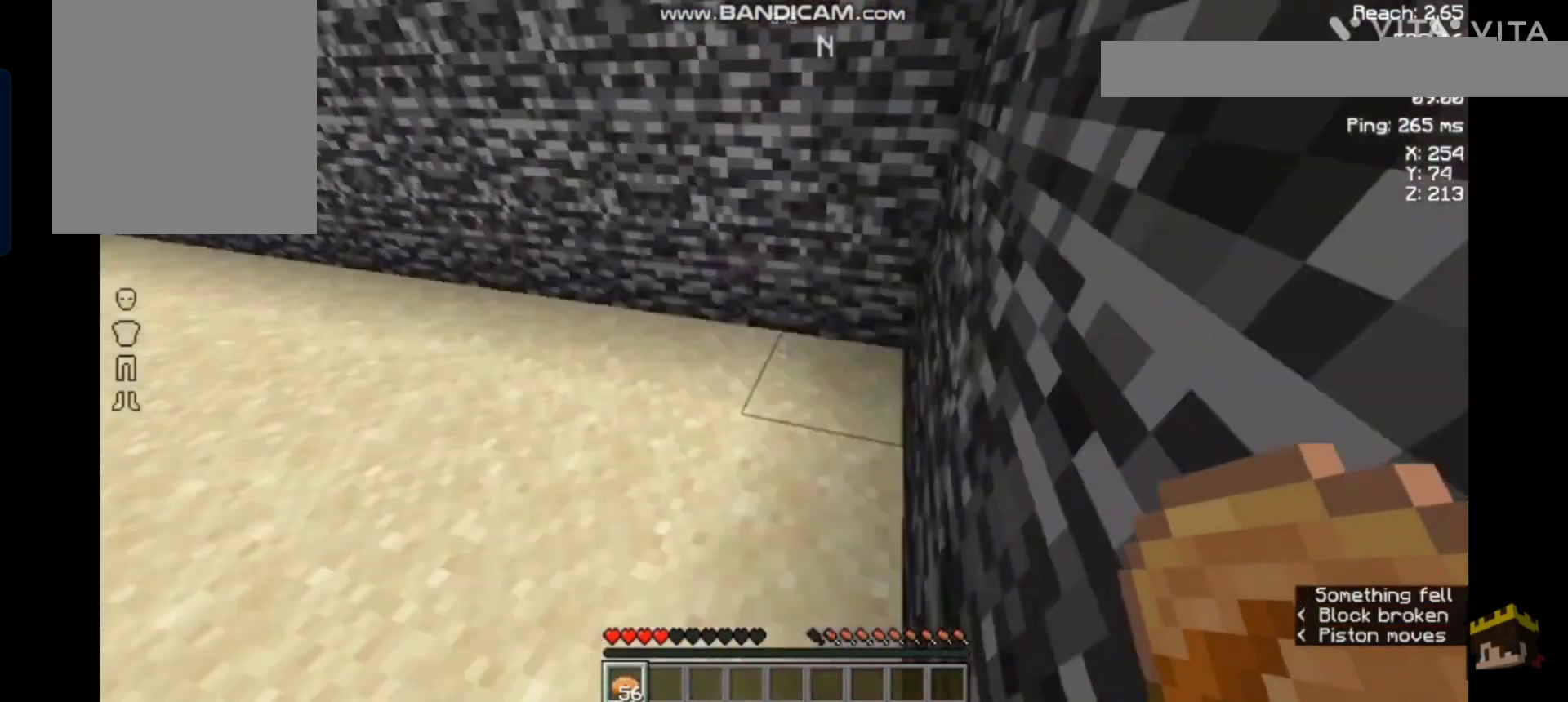
{"keys": [], "mouse": [], "events": []}
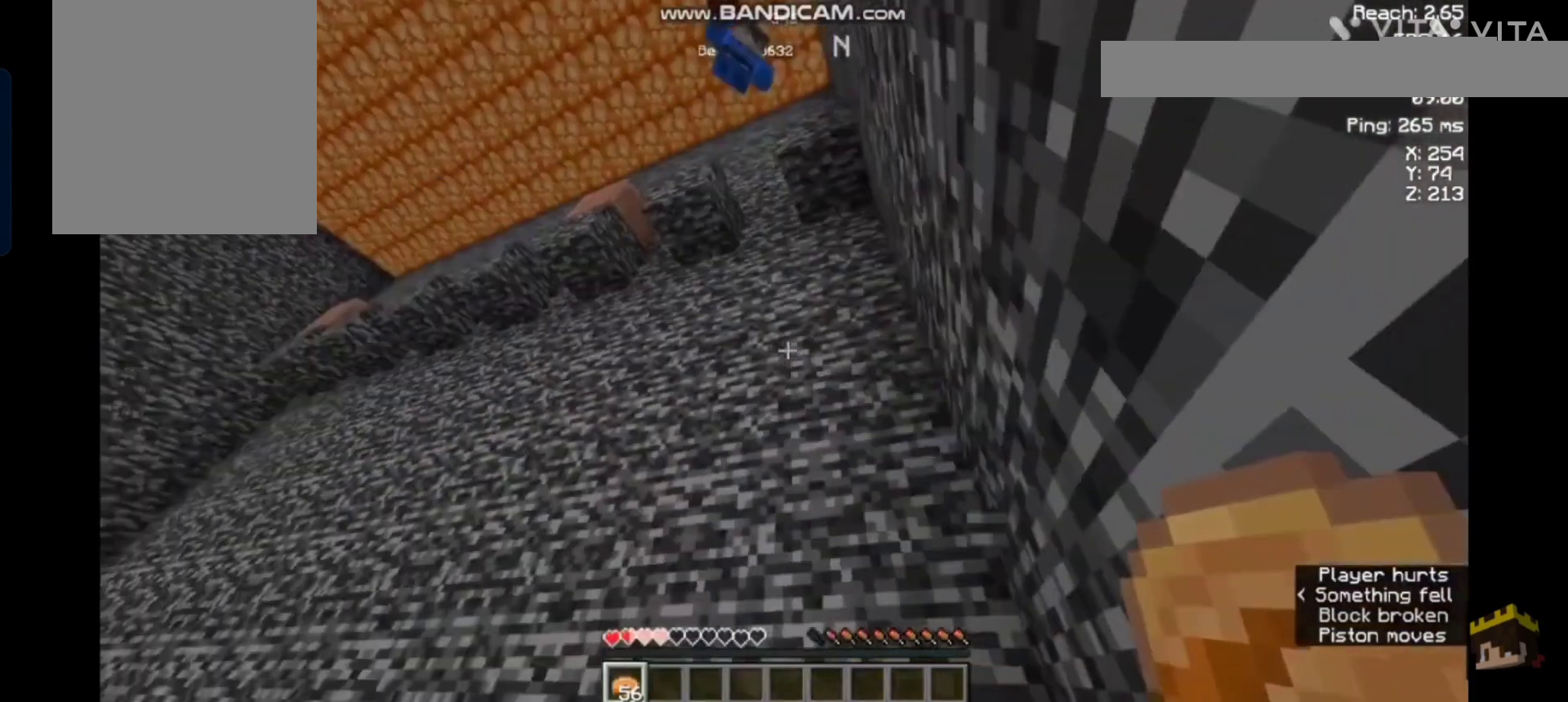
{"keys": [], "mouse": [], "events": []}
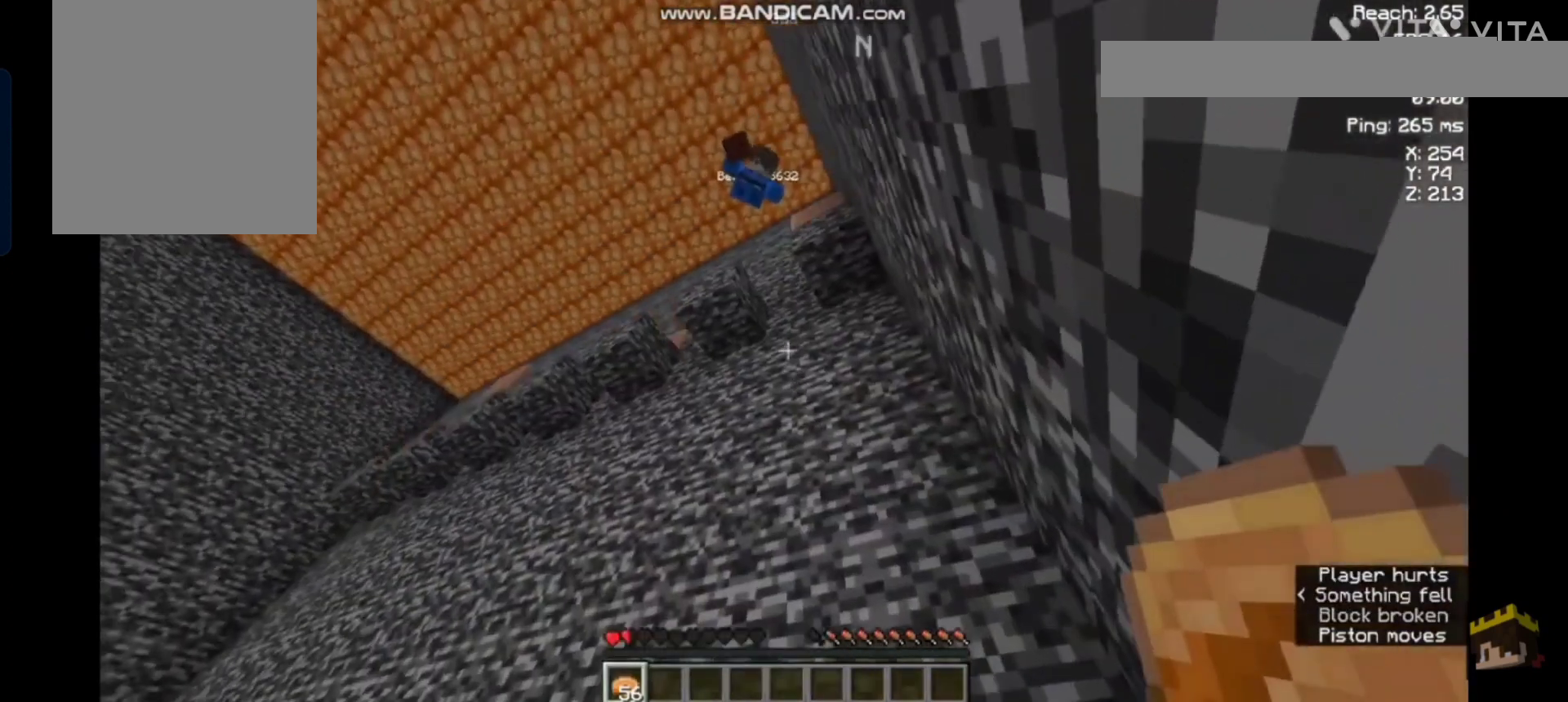
{"keys": [], "mouse": [], "events": []}